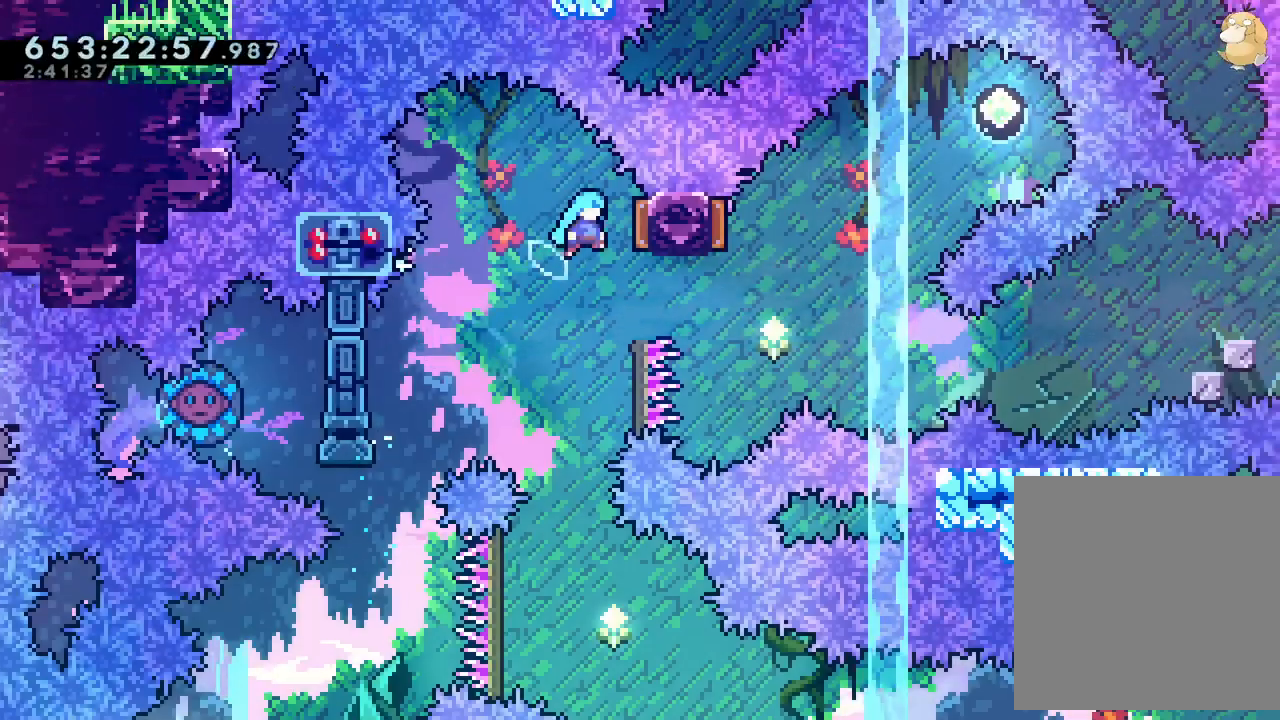
Gameplay with a controller (Nintendo layout); each line is a JSON object with the inputs held at the frame after it. "events" lists button and stick changes between this image and that frame as [ms after this image, input, new state], when the widget could be followed in between. Not read: DPAD_RIGHT HOME L3 R3 SELECT START.
{"buttons": ["Y"], "left_stick": "center", "right_stick": "center", "events": [[183, "DPAD_LEFT", "down"], [200, "DPAD_DOWN", "down"], [217, "Y", "down"], [250, "DPAD_LEFT", "up"], [383, "Y", "up"], [417, "DPAD_DOWN", "up"], [500, "Y", "down"]]}
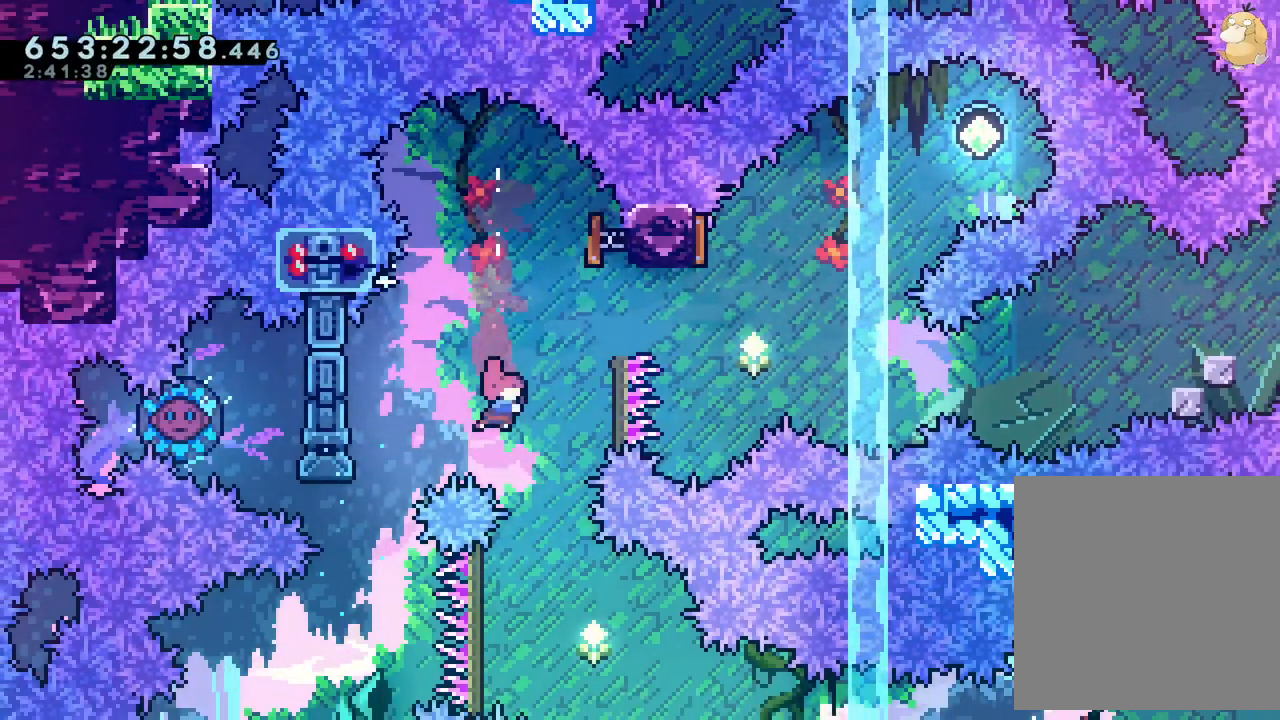
{"buttons": ["B", "DPAD_LEFT"], "left_stick": "center", "right_stick": "center", "events": [[100, "Y", "up"], [167, "L2", "down"], [200, "B", "down"], [217, "L2", "up"], [250, "DPAD_LEFT", "down"]]}
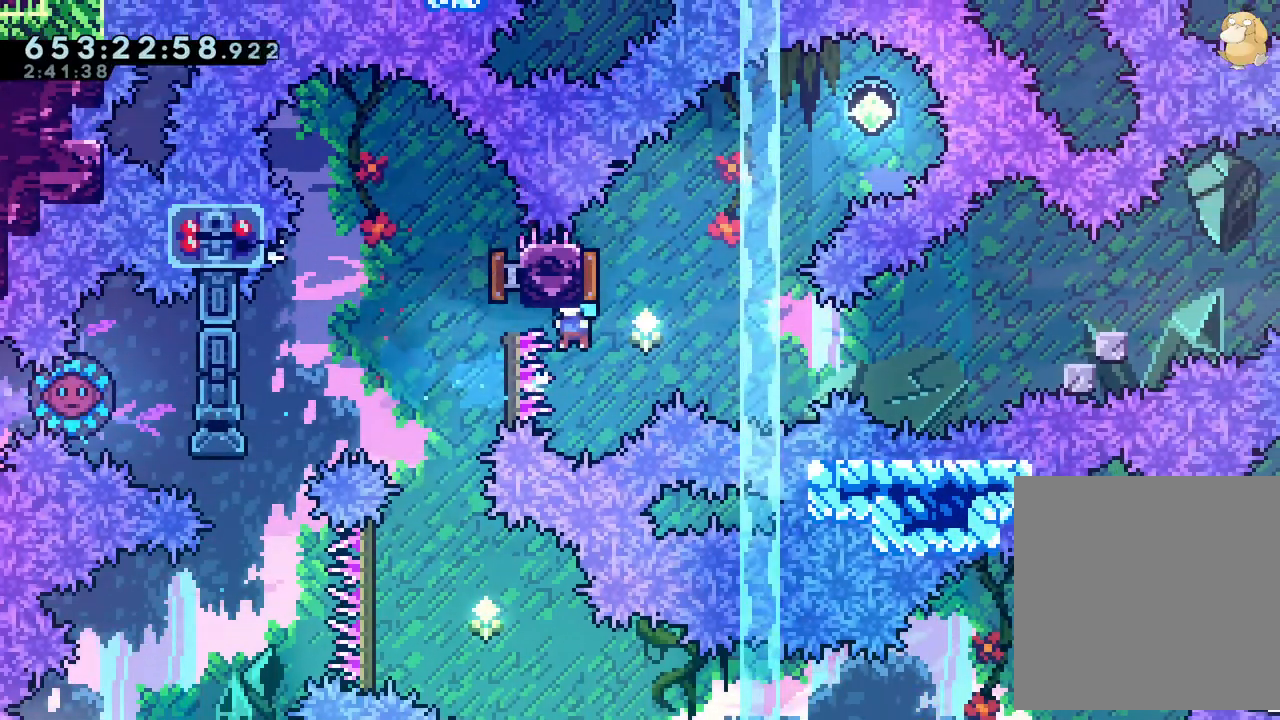
{"buttons": [], "left_stick": "center", "right_stick": "center", "events": [[167, "DPAD_LEFT", "up"], [350, "A", "down"], [367, "B", "up"], [467, "A", "up"]]}
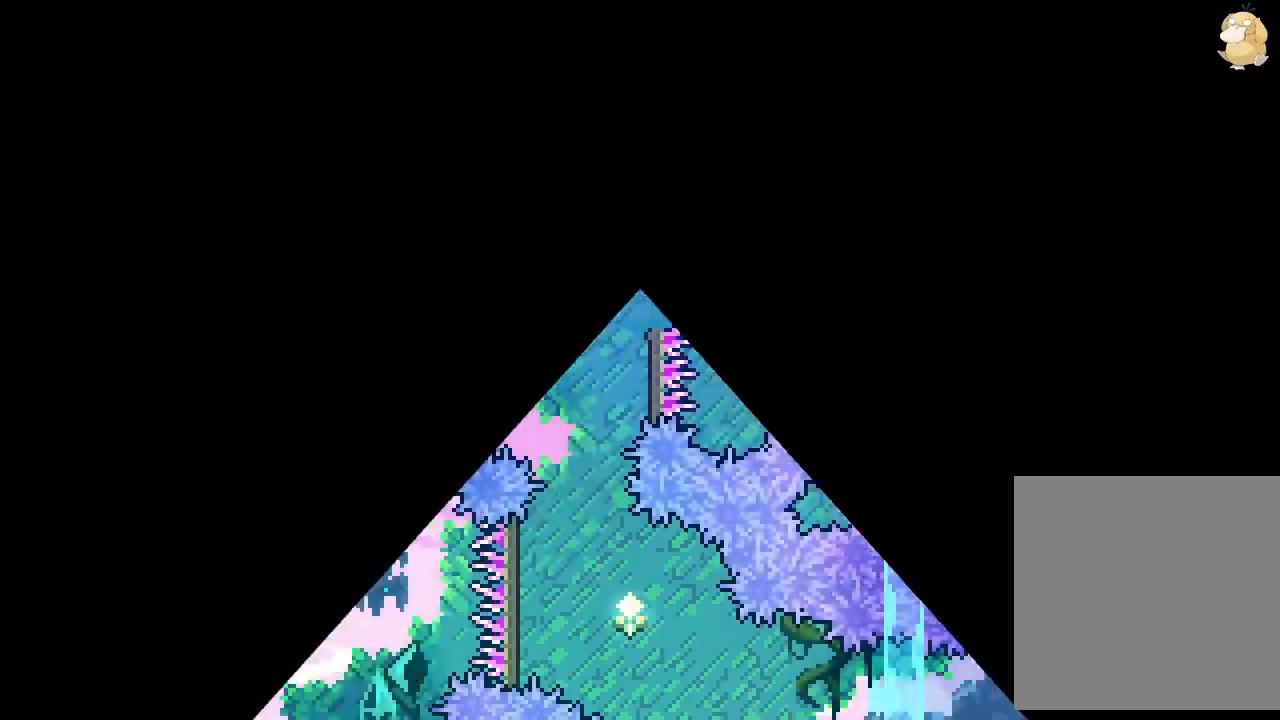
{"buttons": [], "left_stick": "center", "right_stick": "center", "events": [[67, "DPAD_LEFT", "down"], [200, "DPAD_LEFT", "up"]]}
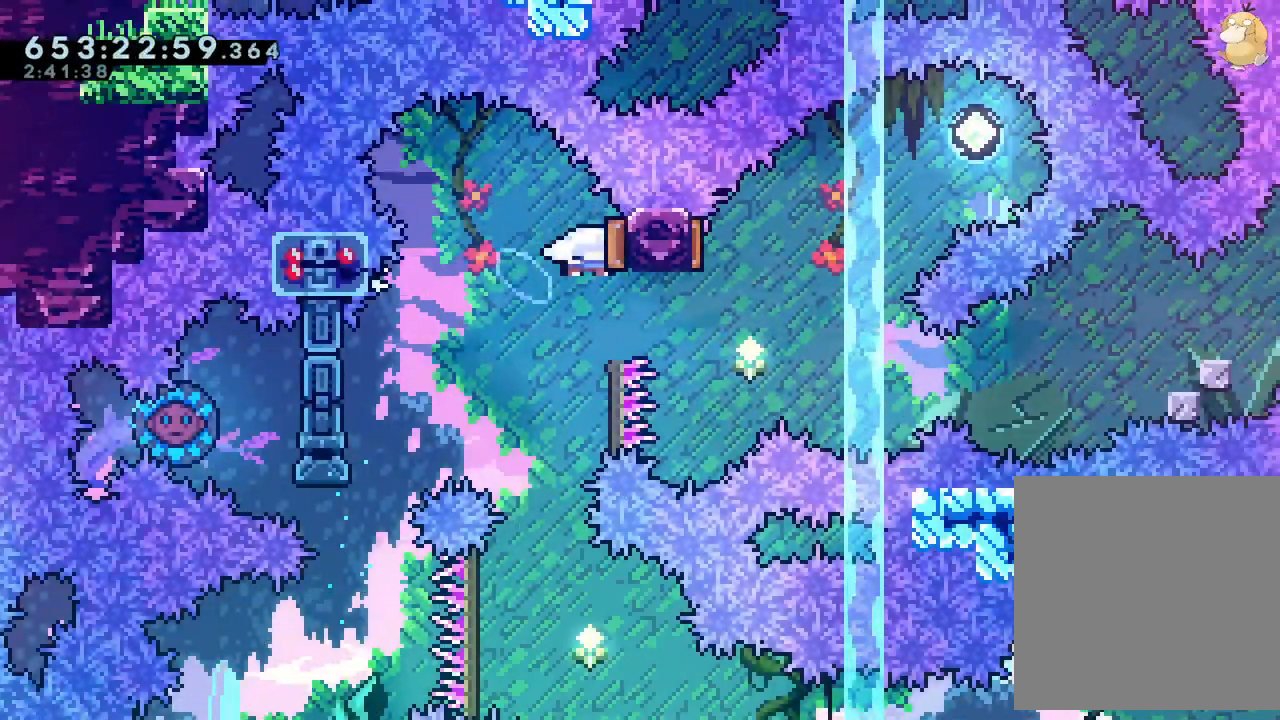
{"buttons": ["Y"], "left_stick": "center", "right_stick": "center"}
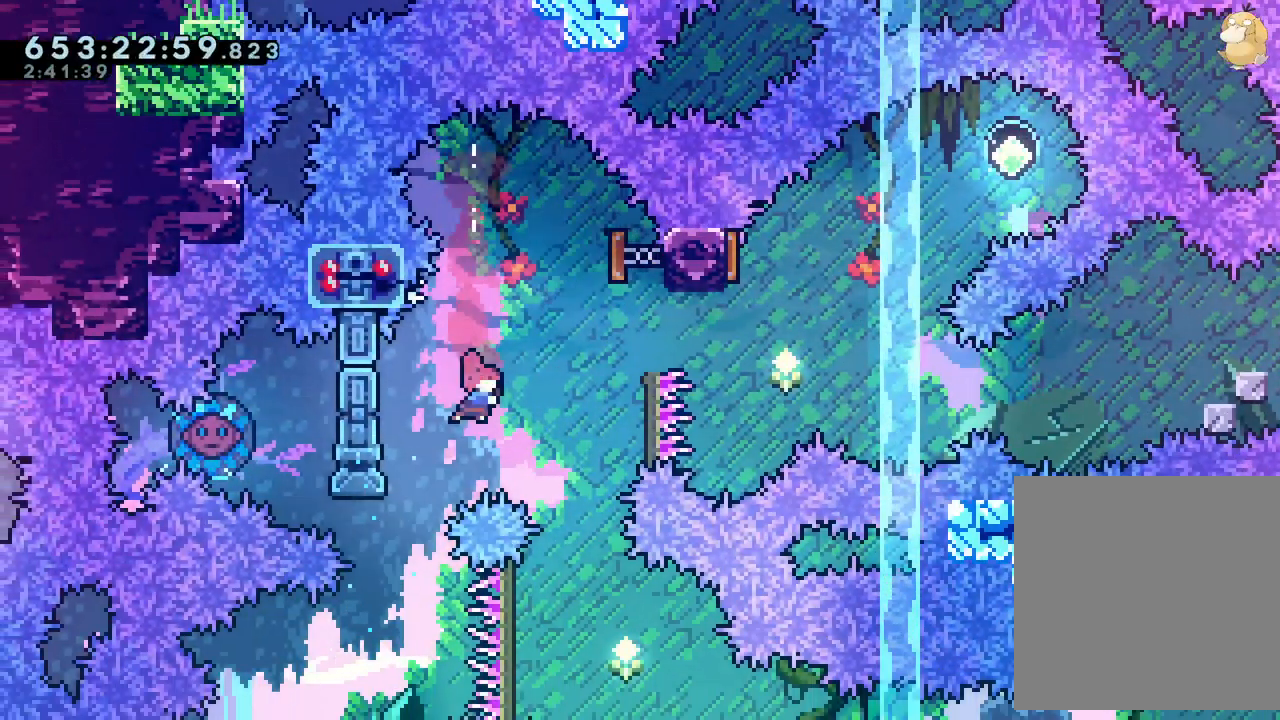
{"buttons": ["B", "DPAD_LEFT"], "left_stick": "center", "right_stick": "center", "events": [[100, "Y", "up"], [283, "B", "down"], [400, "DPAD_DOWN", "down"], [450, "DPAD_DOWN", "up"], [450, "DPAD_LEFT", "down"]]}
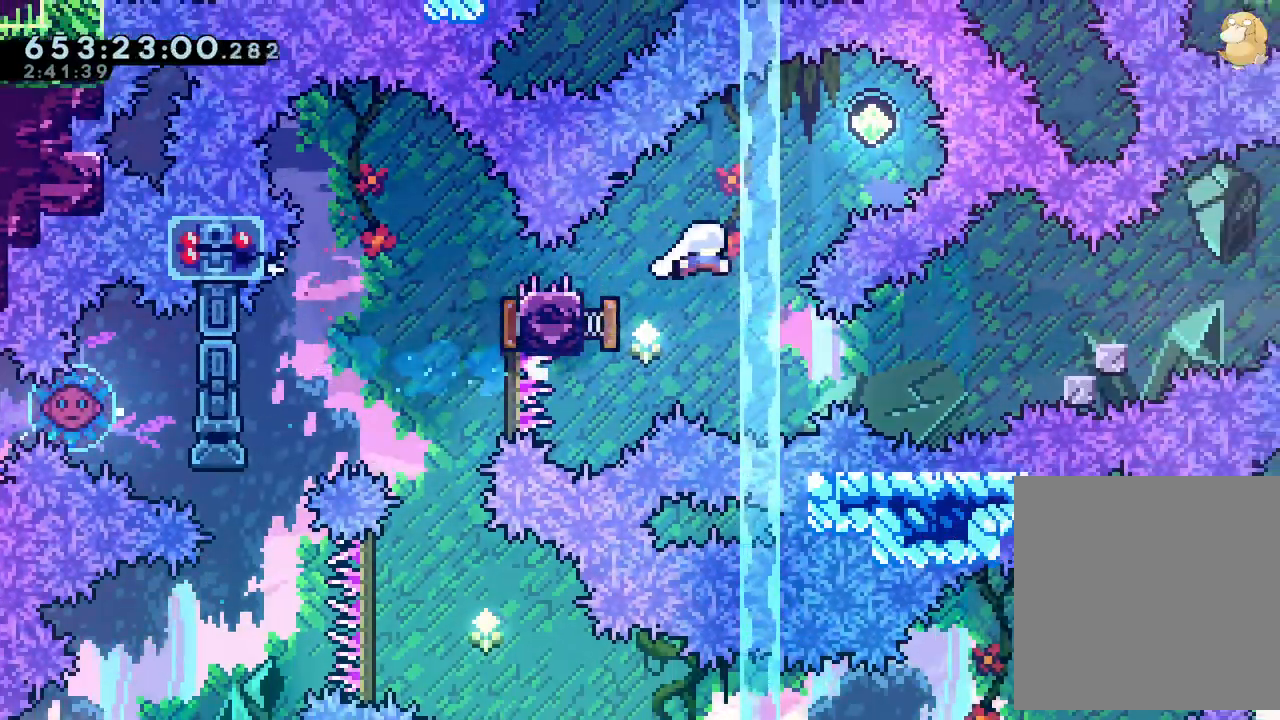
{"buttons": [], "left_stick": "center", "right_stick": "center", "events": [[267, "B", "up"], [283, "DPAD_LEFT", "up"]]}
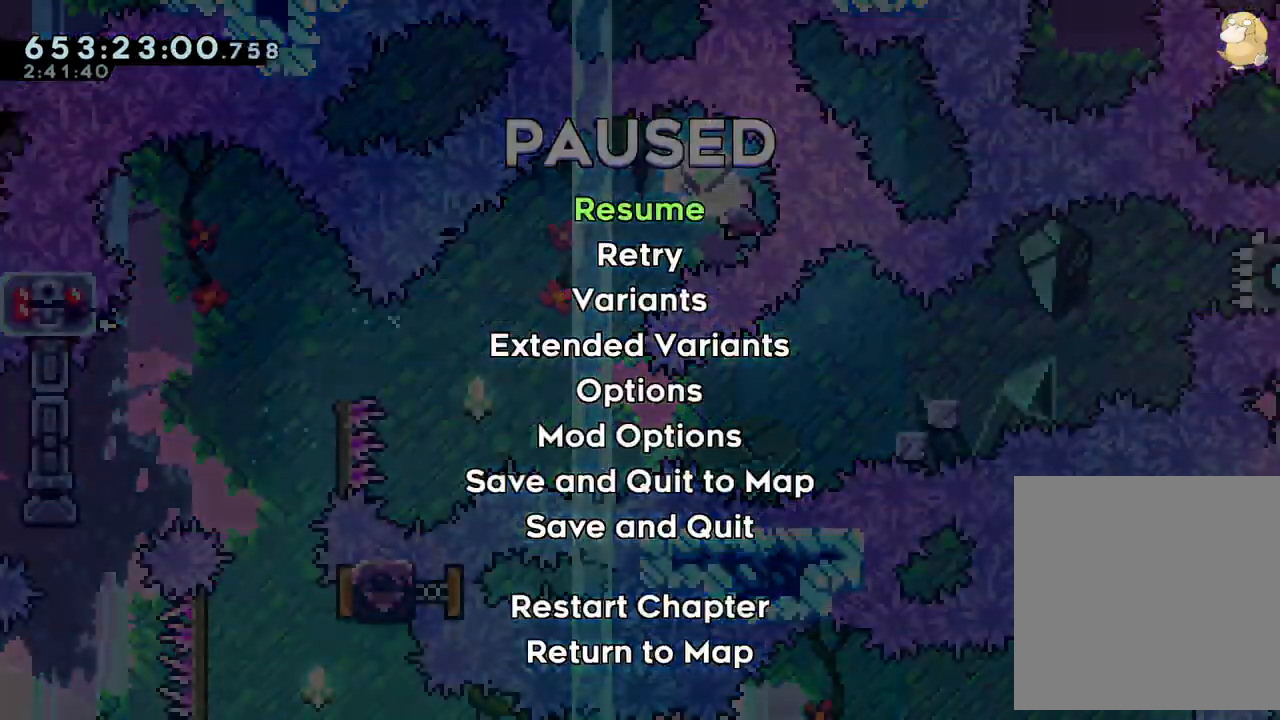
{"buttons": ["L2", "DPAD_DOWN", "DPAD_LEFT"], "left_stick": "center", "right_stick": "center", "events": [[500, "DPAD_DOWN", "down"], [500, "DPAD_LEFT", "down"], [500, "L2", "down"]]}
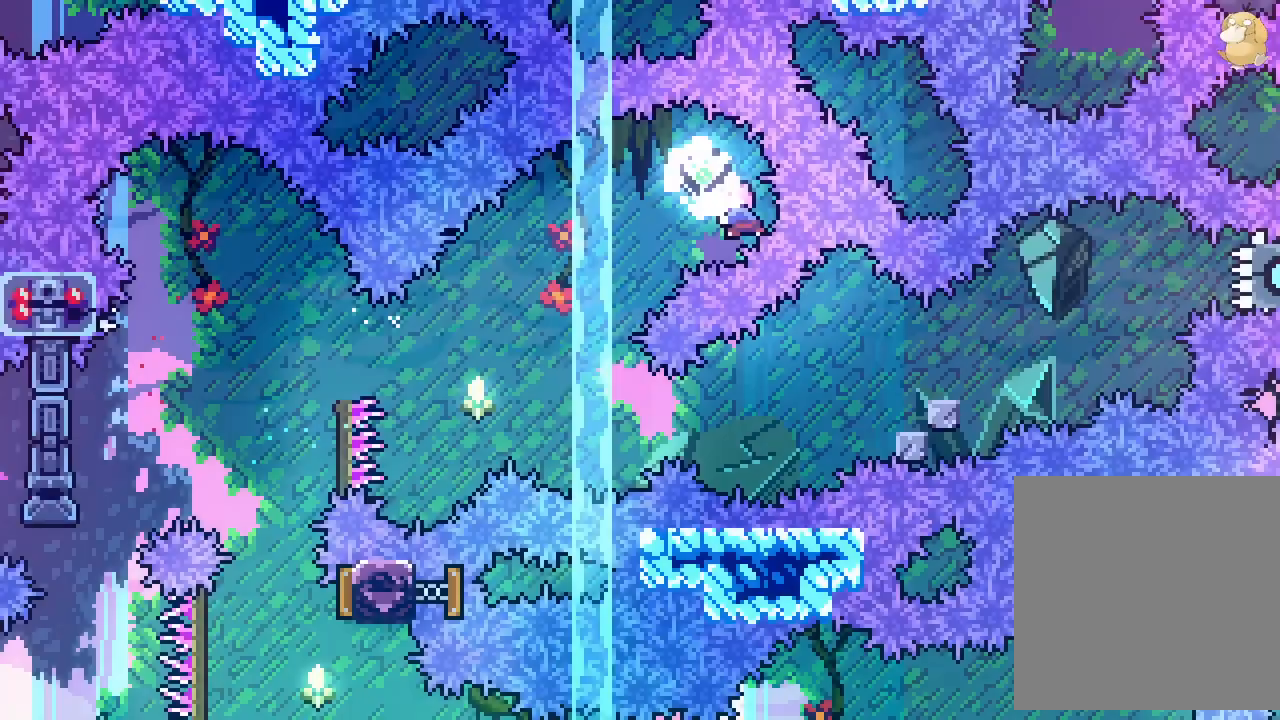
{"buttons": ["L2", "DPAD_LEFT"], "left_stick": "center", "right_stick": "center", "events": [[133, "DPAD_DOWN", "up"]]}
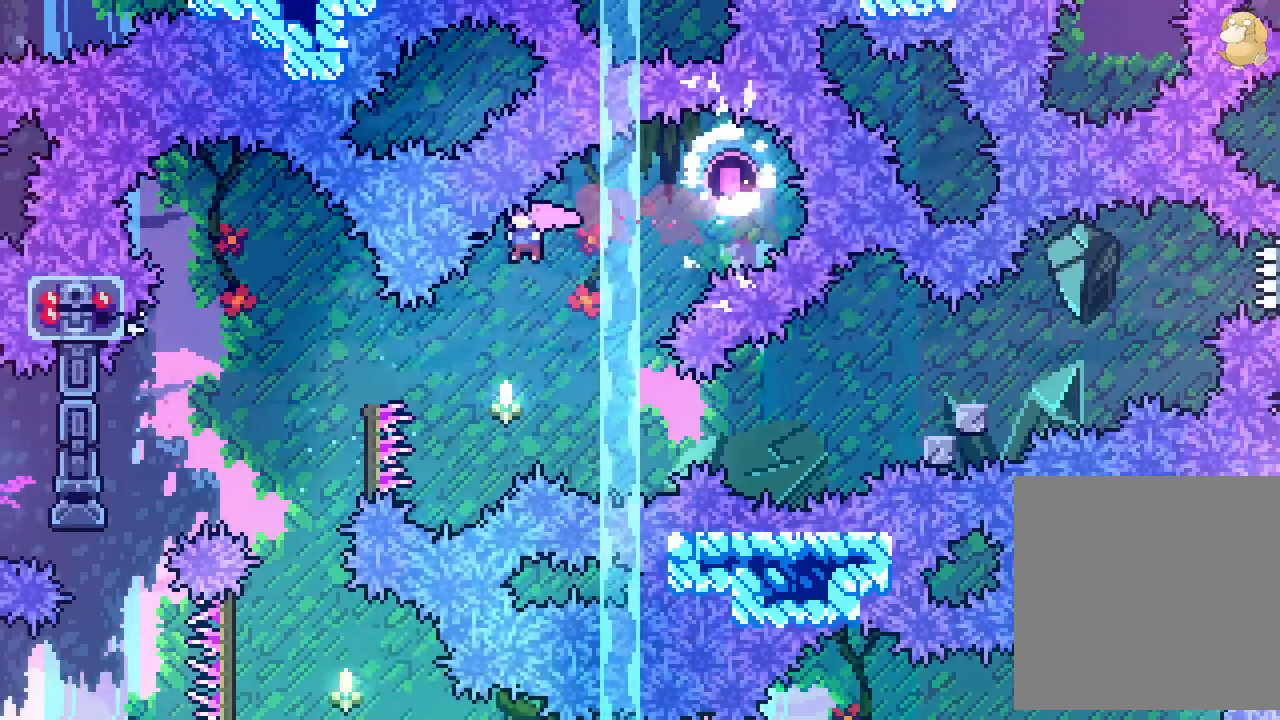
{"buttons": ["L2"], "left_stick": "center", "right_stick": "center", "events": [[67, "DPAD_LEFT", "up"]]}
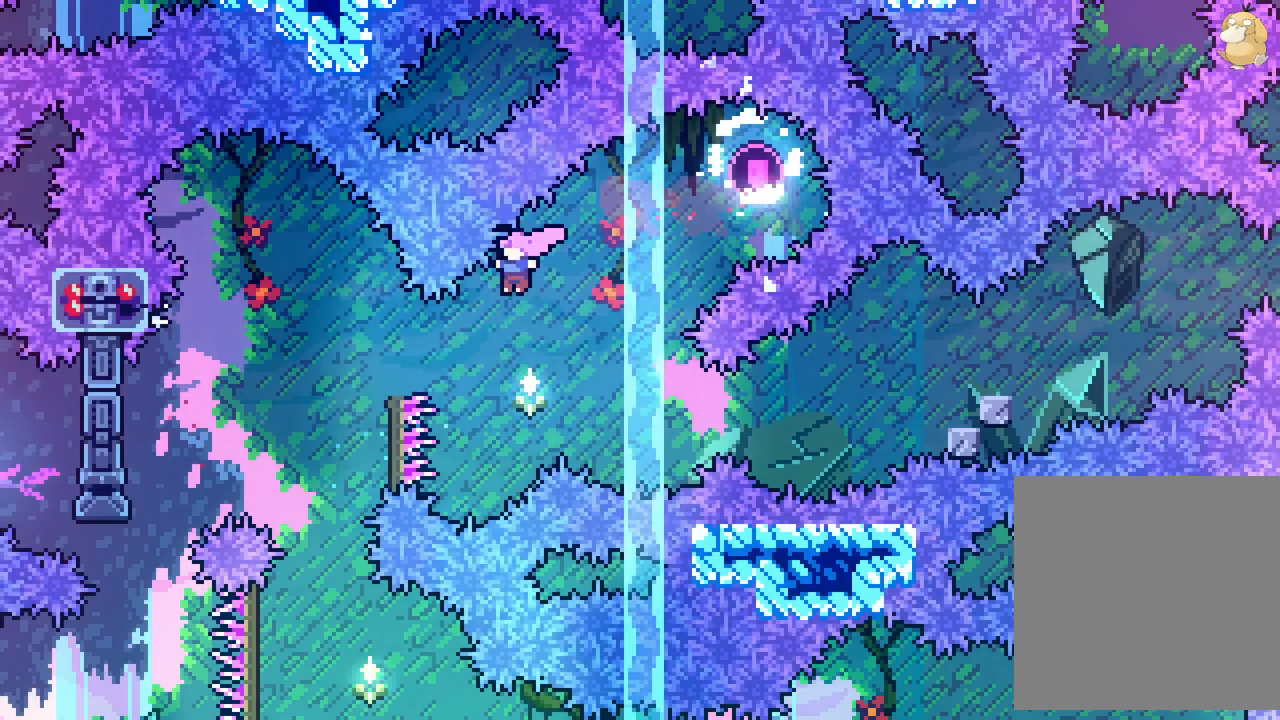
{"buttons": ["L2"], "left_stick": "center", "right_stick": "center", "events": []}
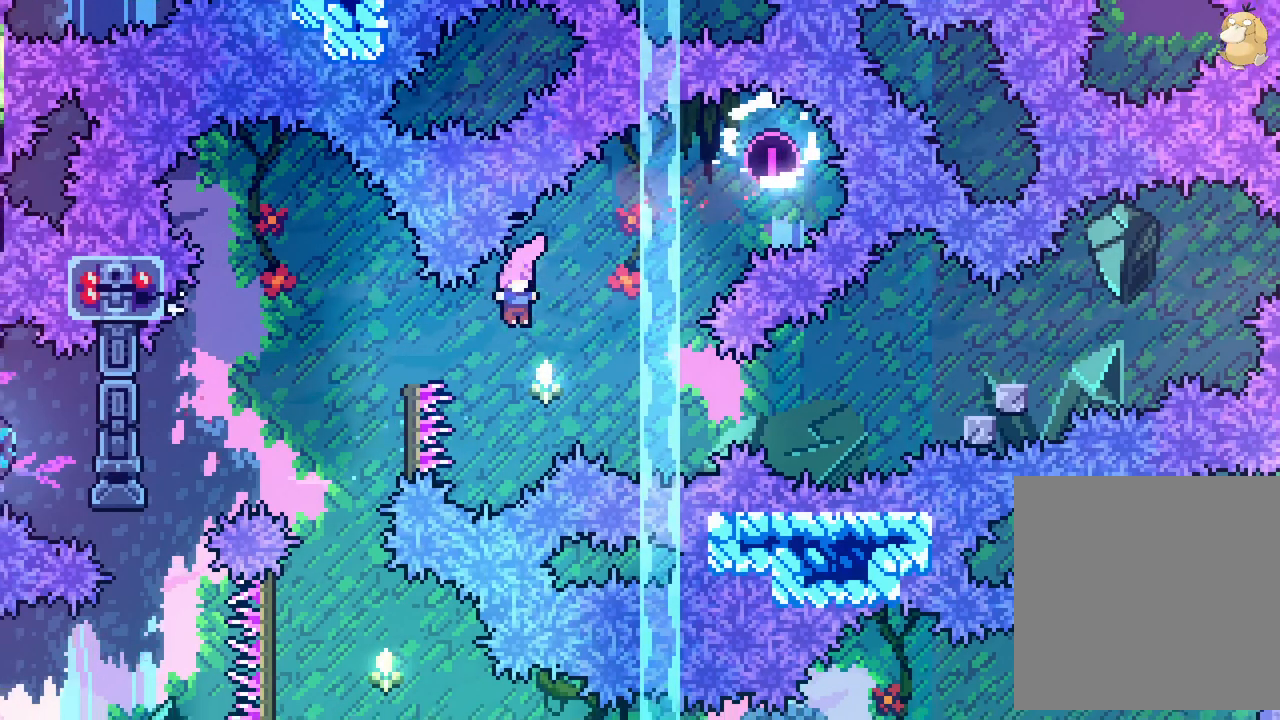
{"buttons": ["L2"], "left_stick": "center", "right_stick": "center", "events": []}
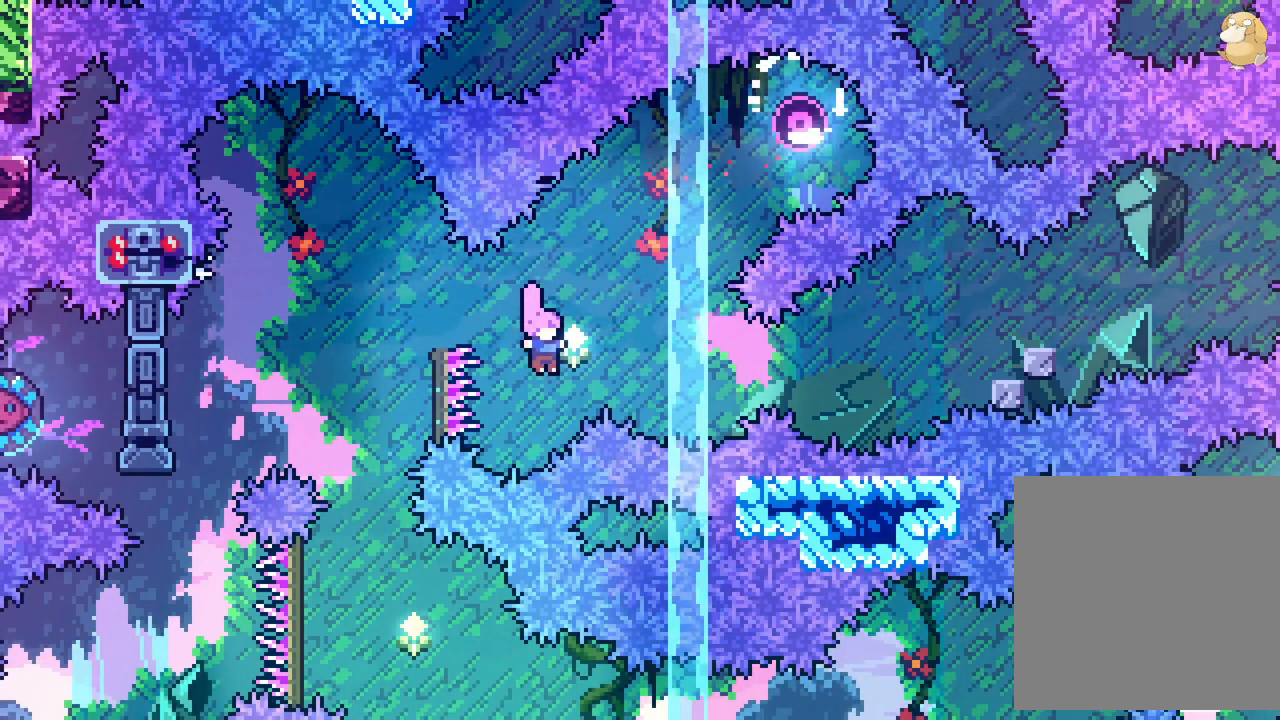
{"buttons": ["L2", "DPAD_UP"], "left_stick": "center", "right_stick": "center", "events": [[367, "DPAD_UP", "down"]]}
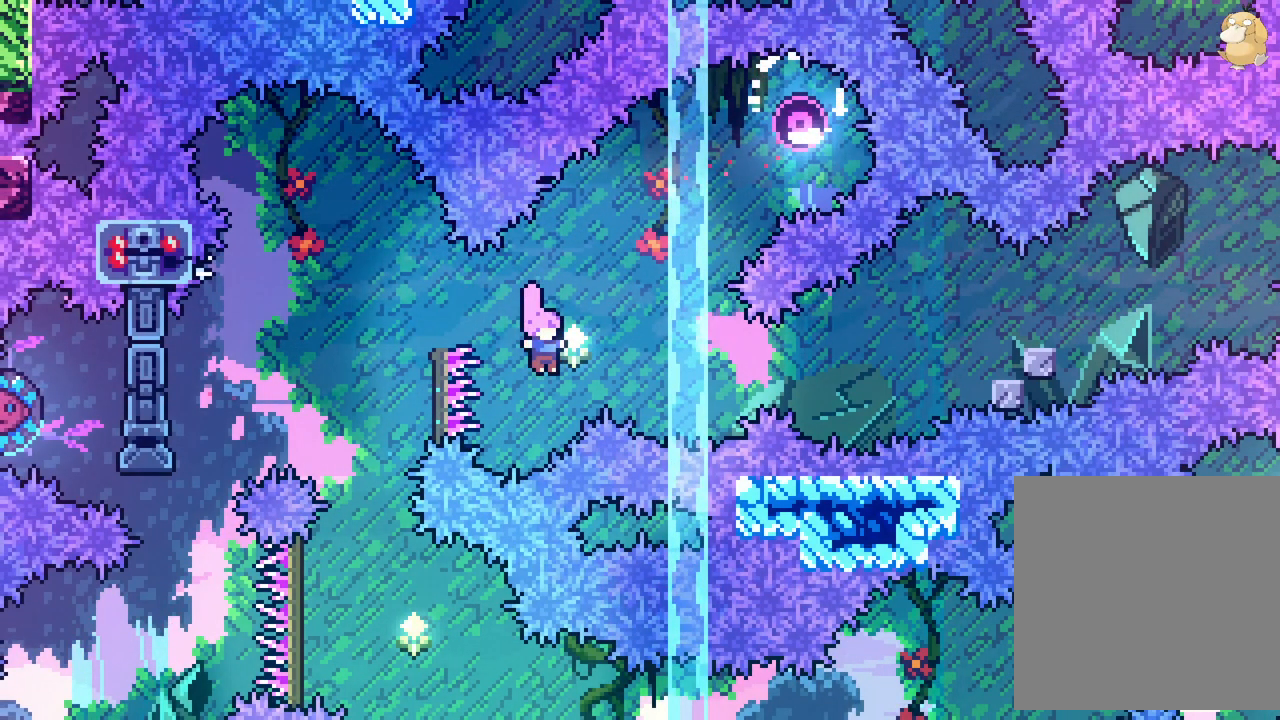
{"buttons": ["L2"], "left_stick": "center", "right_stick": "center", "events": [[183, "DPAD_UP", "up"], [350, "Y", "down"], [467, "Y", "up"]]}
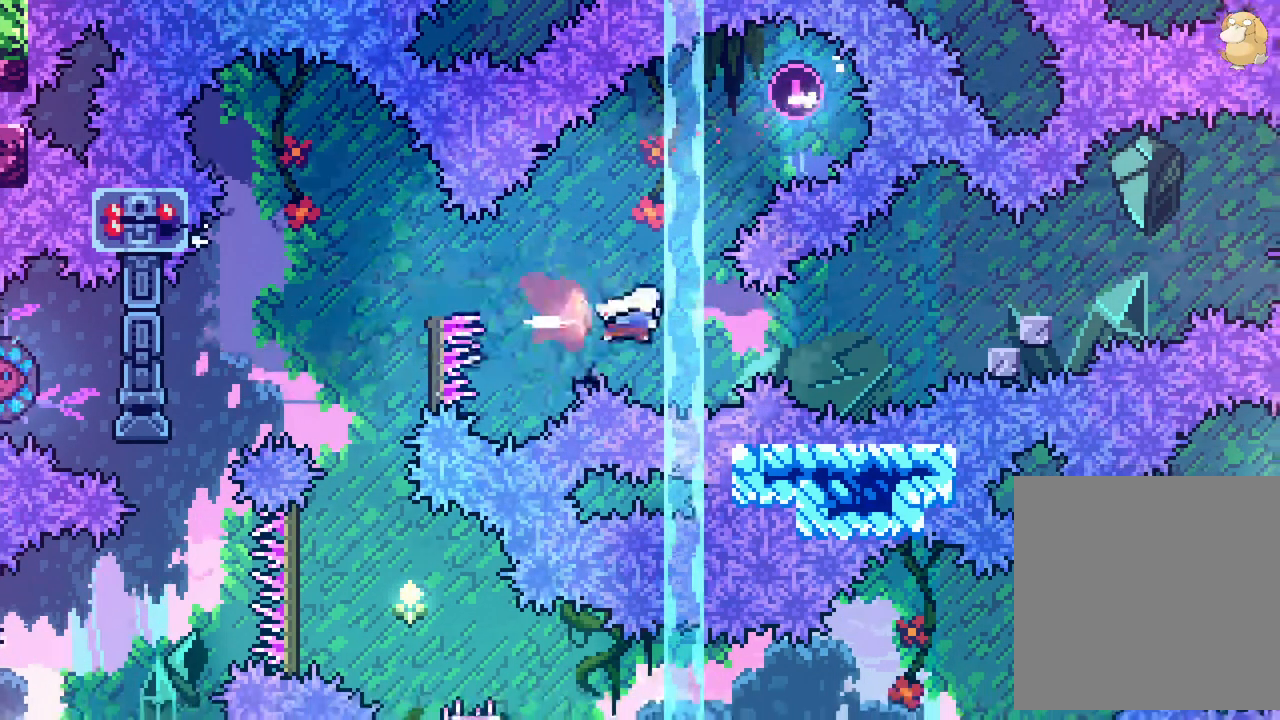
{"buttons": ["L2"], "left_stick": "center", "right_stick": "center", "events": [[17, "L1", "down"], [33, "L1", "up"], [183, "Y", "down"], [317, "Y", "up"]]}
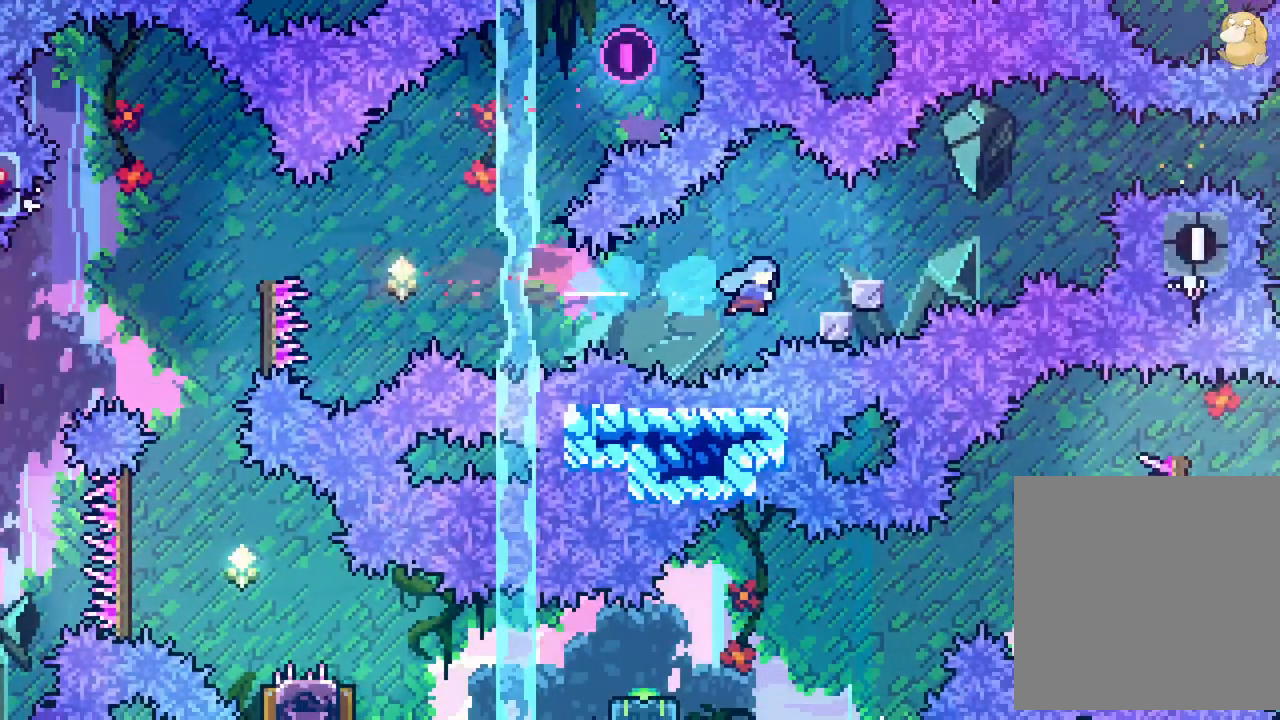
{"buttons": ["L2"], "left_stick": "center", "right_stick": "center", "events": []}
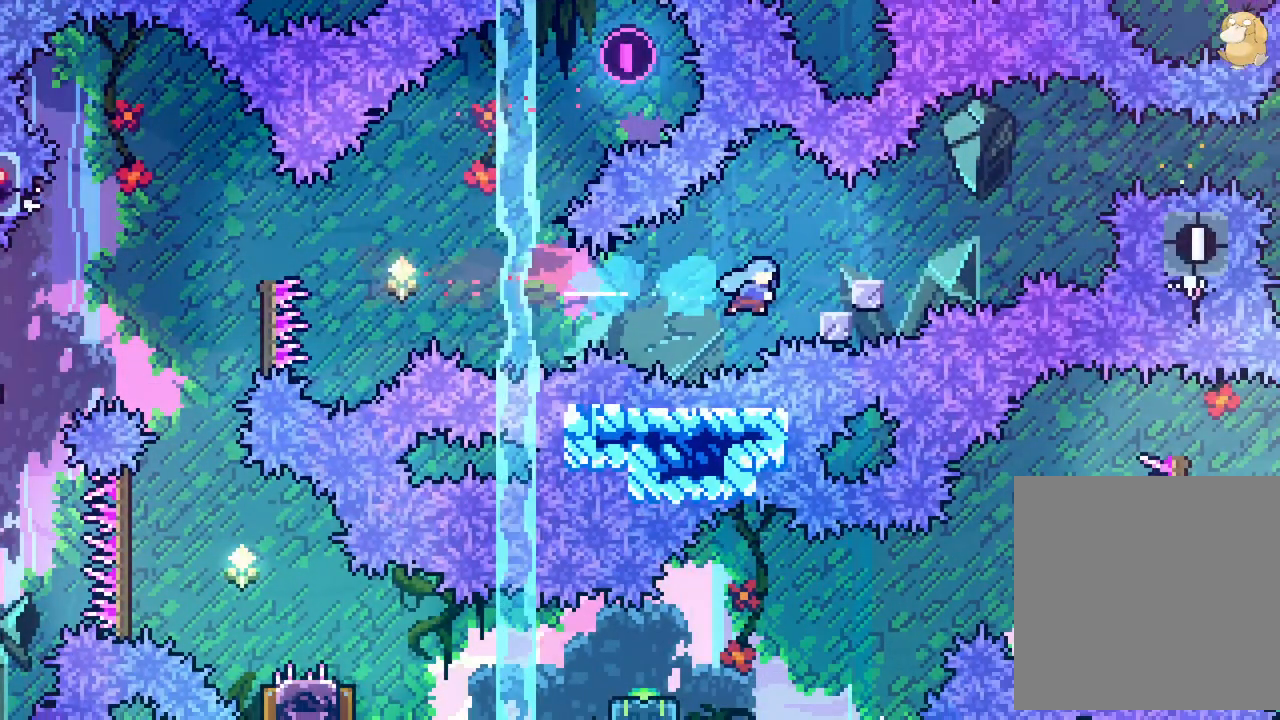
{"buttons": ["L2"], "left_stick": "center", "right_stick": "center", "events": []}
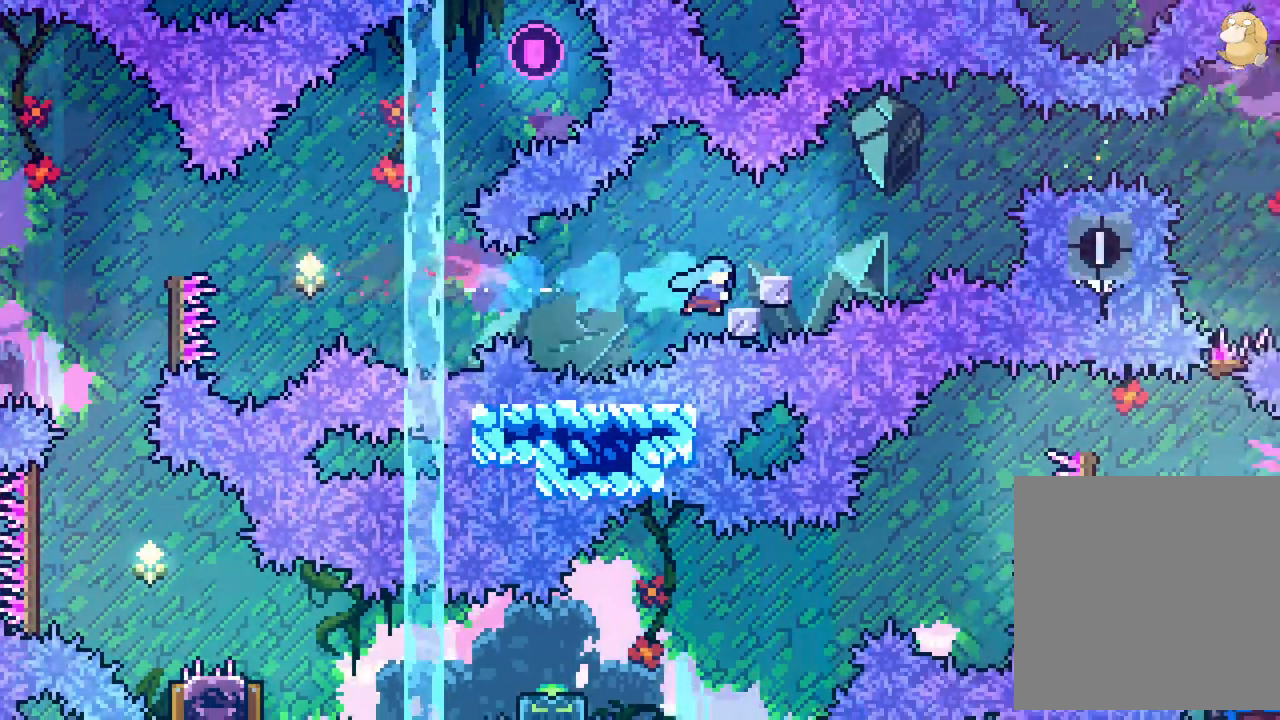
{"buttons": ["L2"], "left_stick": "center", "right_stick": "center", "events": [[50, "X", "down"], [100, "X", "up"], [300, "L2", "up"], [300, "X", "down"], [350, "X", "up"], [467, "L2", "down"]]}
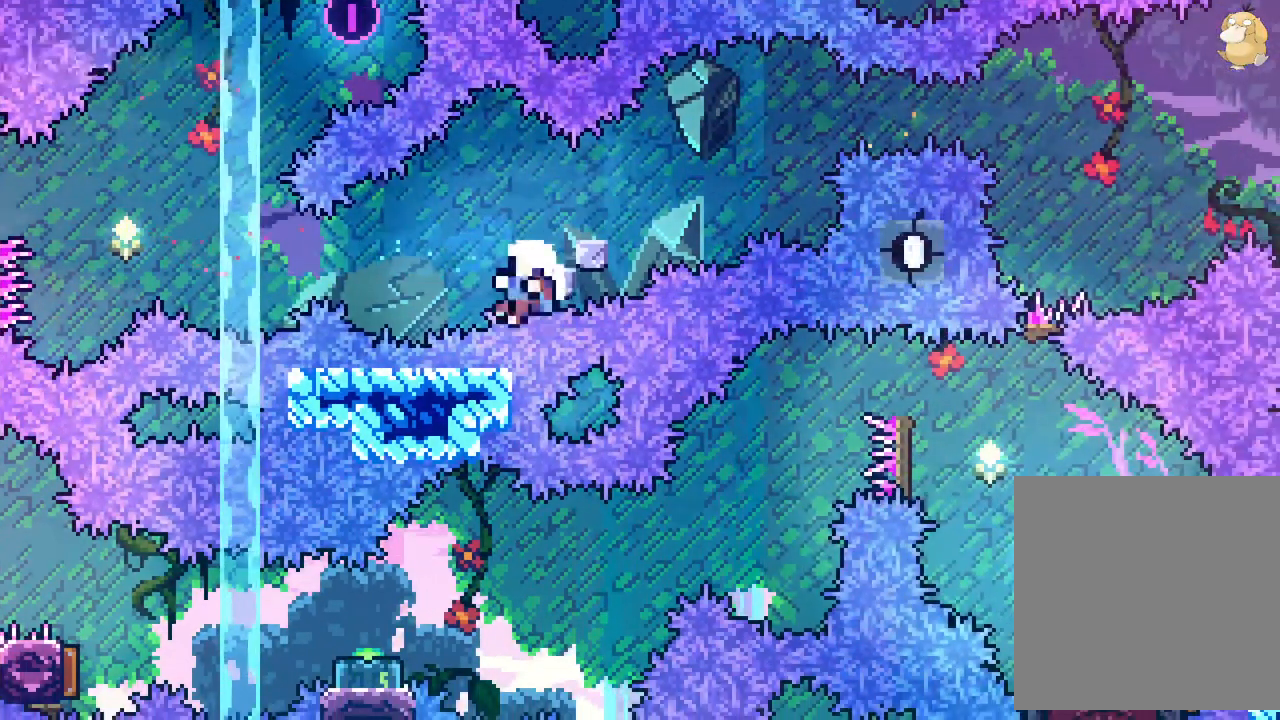
{"buttons": [], "left_stick": "center", "right_stick": "center", "events": [[33, "DPAD_UP", "down"], [267, "DPAD_UP", "up"], [317, "A", "down"], [317, "L2", "up"], [433, "A", "up"]]}
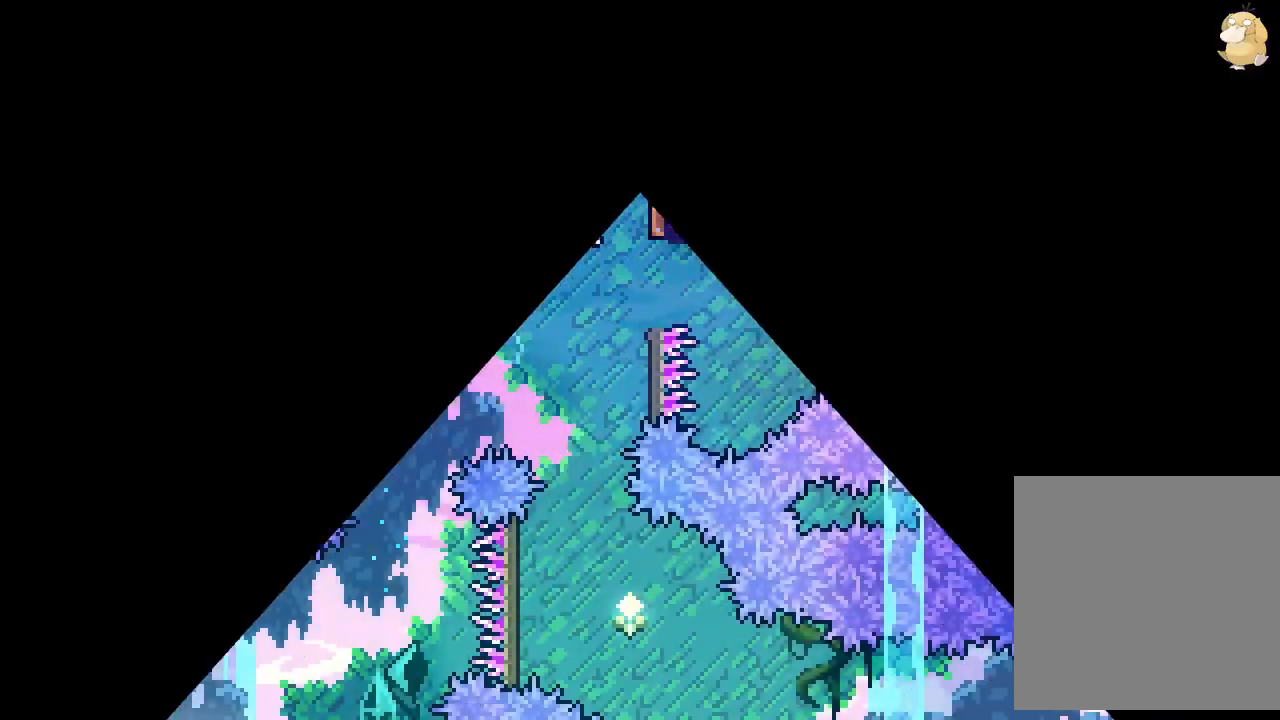
{"buttons": [], "left_stick": "center", "right_stick": "center", "events": []}
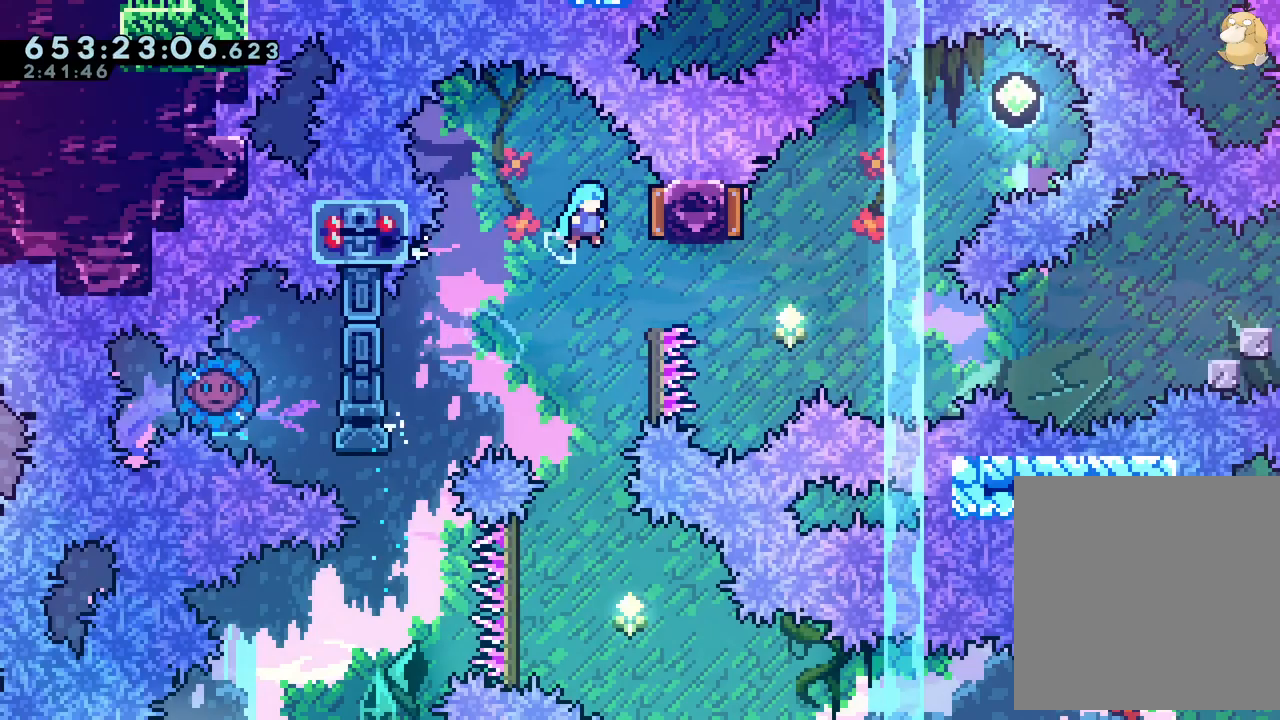
{"buttons": [], "left_stick": "center", "right_stick": "center", "events": []}
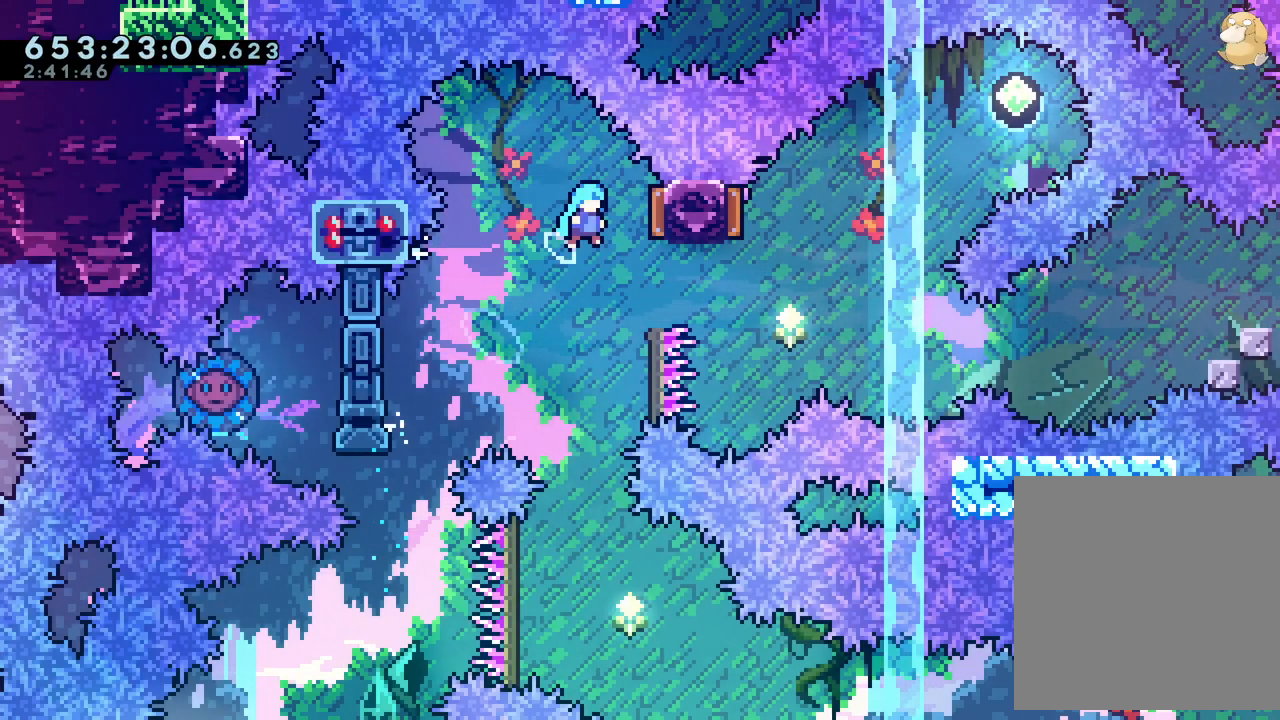
{"buttons": ["Y", "L2", "DPAD_DOWN"], "left_stick": "center", "right_stick": "center", "events": [[200, "DPAD_DOWN", "down"], [350, "L1", "down"], [367, "L1", "up"], [400, "Y", "down"], [467, "L2", "down"]]}
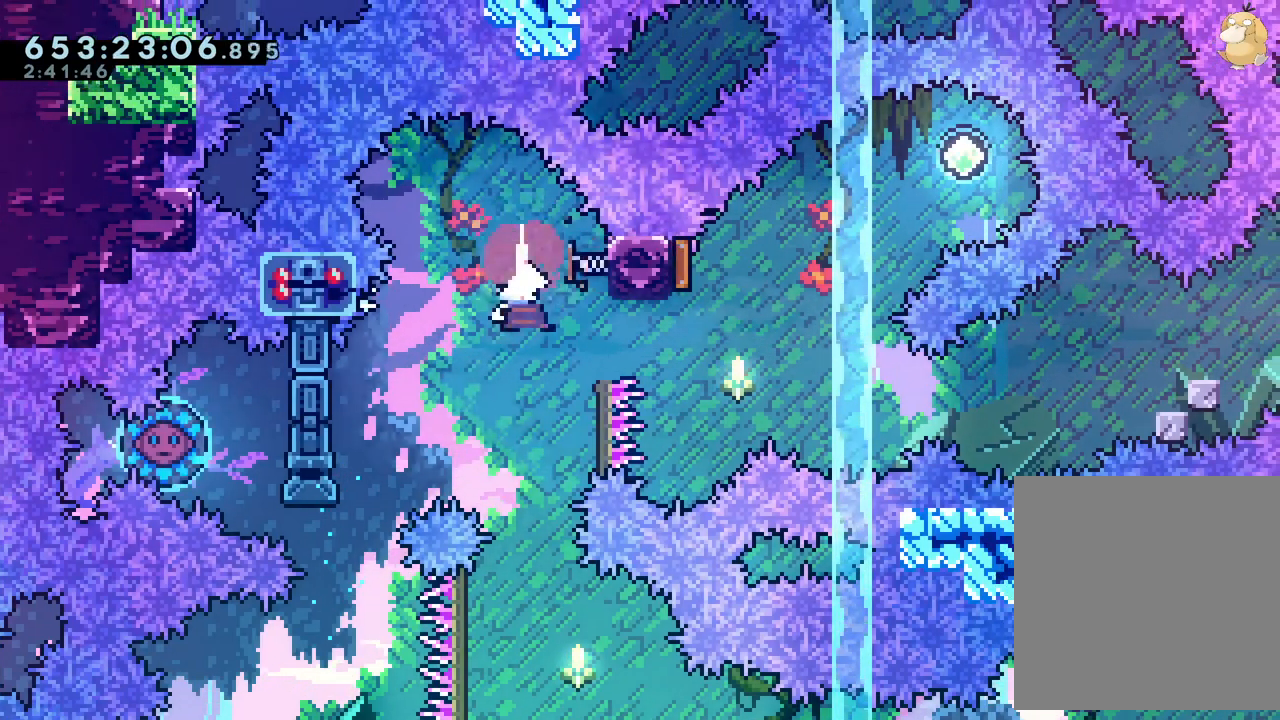
{"buttons": ["B", "DPAD_LEFT"], "left_stick": "center", "right_stick": "center", "events": [[33, "DPAD_DOWN", "up"], [33, "Y", "up"], [50, "L2", "up"], [133, "Y", "down"], [233, "Y", "up"], [250, "L2", "down"], [300, "L2", "up"], [317, "B", "down"], [417, "DPAD_LEFT", "down"]]}
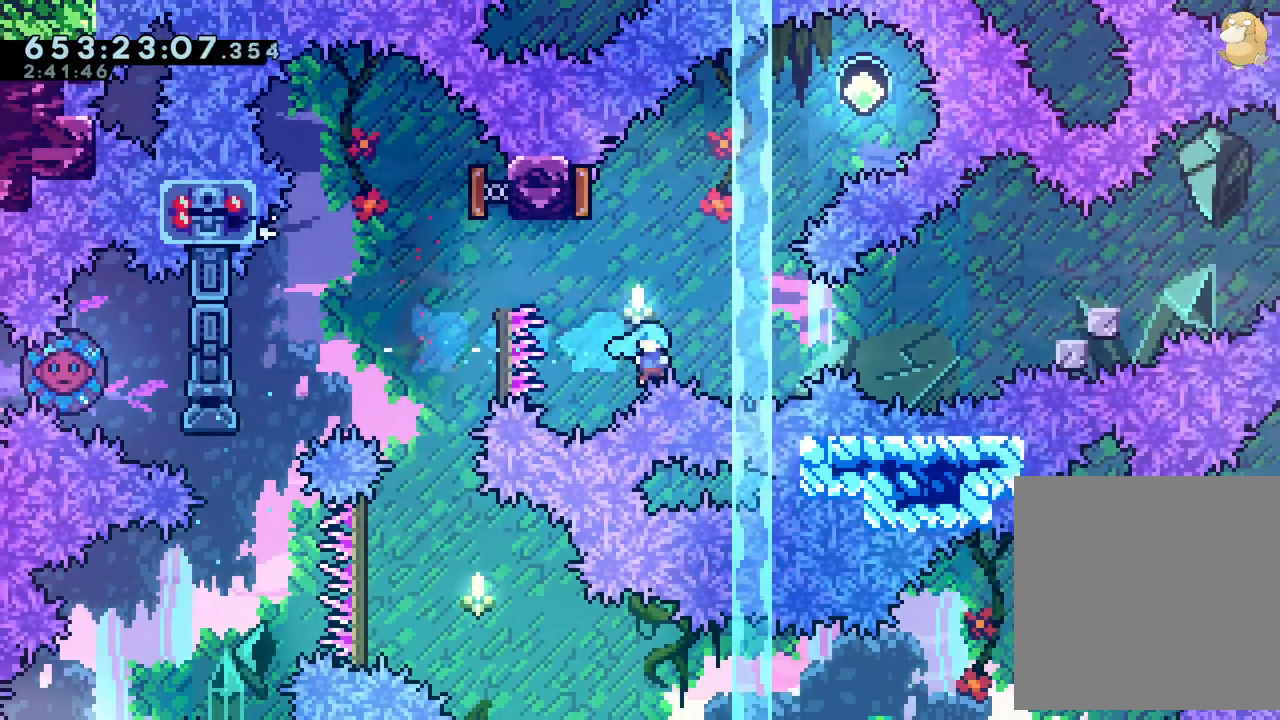
{"buttons": [], "left_stick": "center", "right_stick": "center", "events": [[183, "DPAD_LEFT", "up"], [217, "A", "down"], [217, "B", "up"], [333, "A", "up"], [400, "A", "down"], [500, "A", "up"]]}